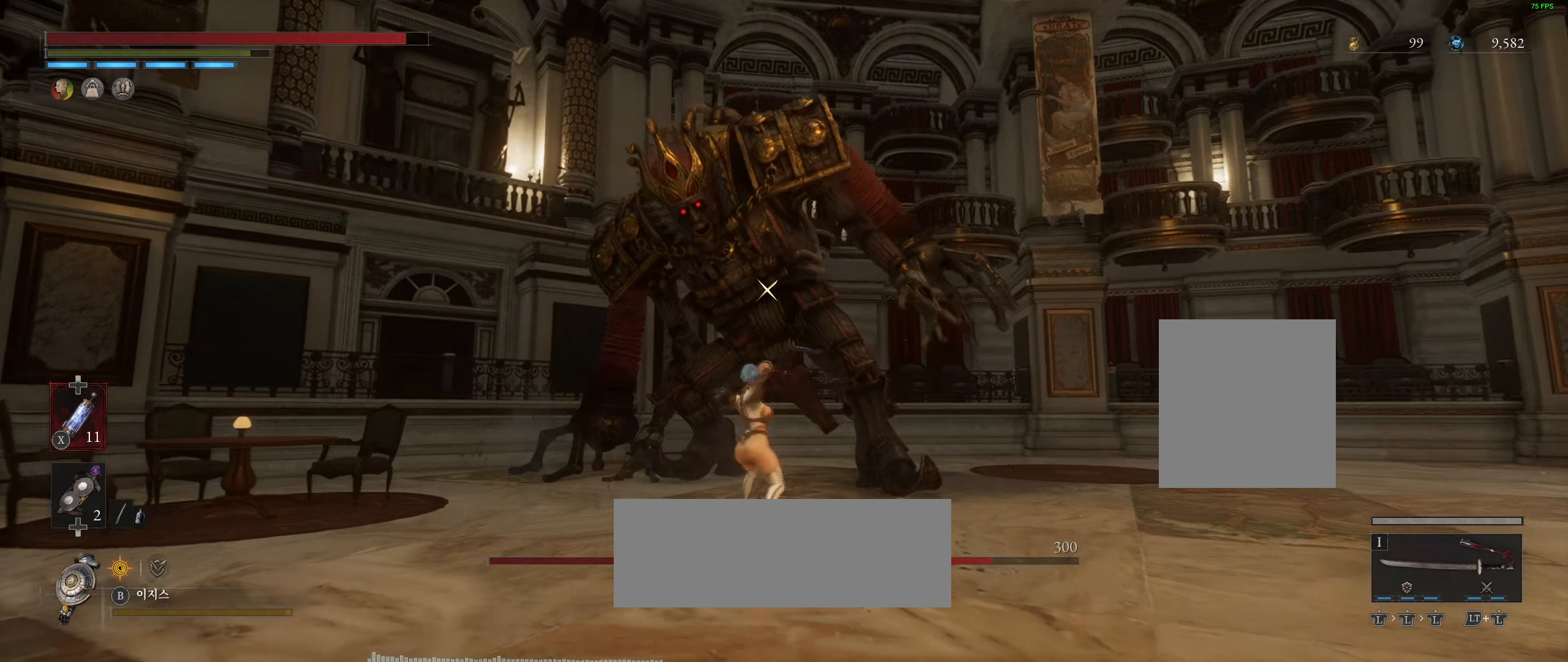
Gameplay with a controller (Xbox layout); each line is a JSON object with the inputs held at the frame after it. "events" lists button and stick changes between this image and that frame as [ms after this image, input, new state], when the widget could be followed in between. Not read: DPAD_DOWN DPAD_LEFT DPAD_RIGHT DPAD_UP HOME L1 L3 R1 R3 other_buttons right_stick.
{"buttons": [], "left_stick": "center", "events": []}
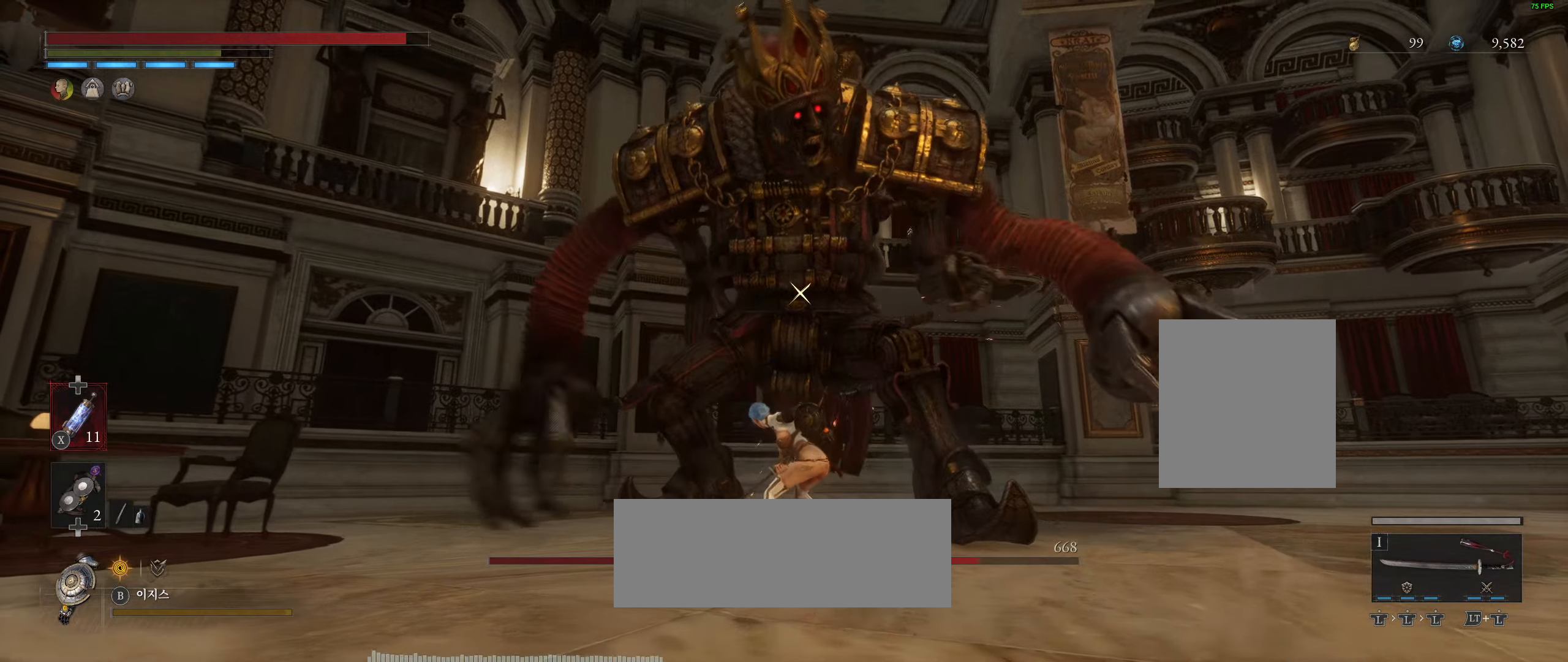
{"buttons": [], "left_stick": "center", "events": []}
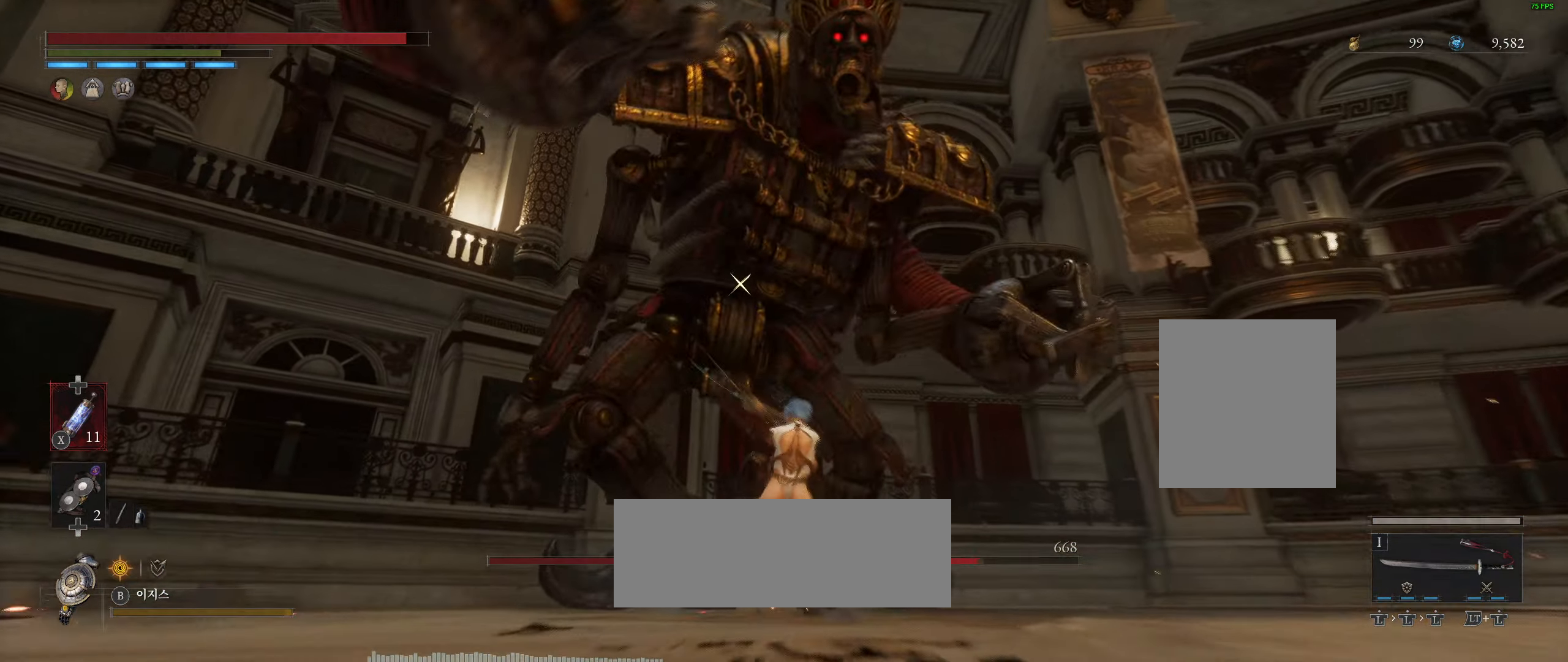
{"buttons": [], "left_stick": "center", "events": []}
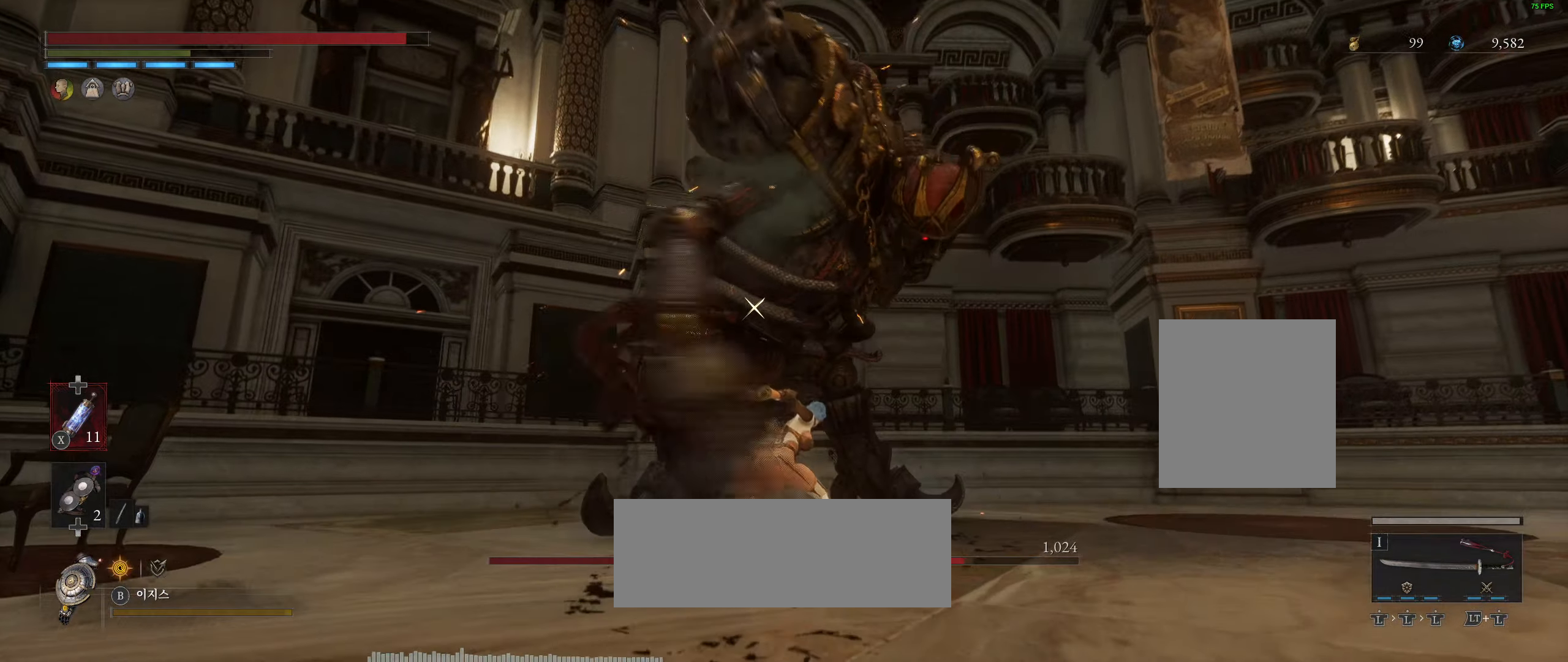
{"buttons": ["L2"], "left_stick": "center", "events": [[350, "L2", "down"]]}
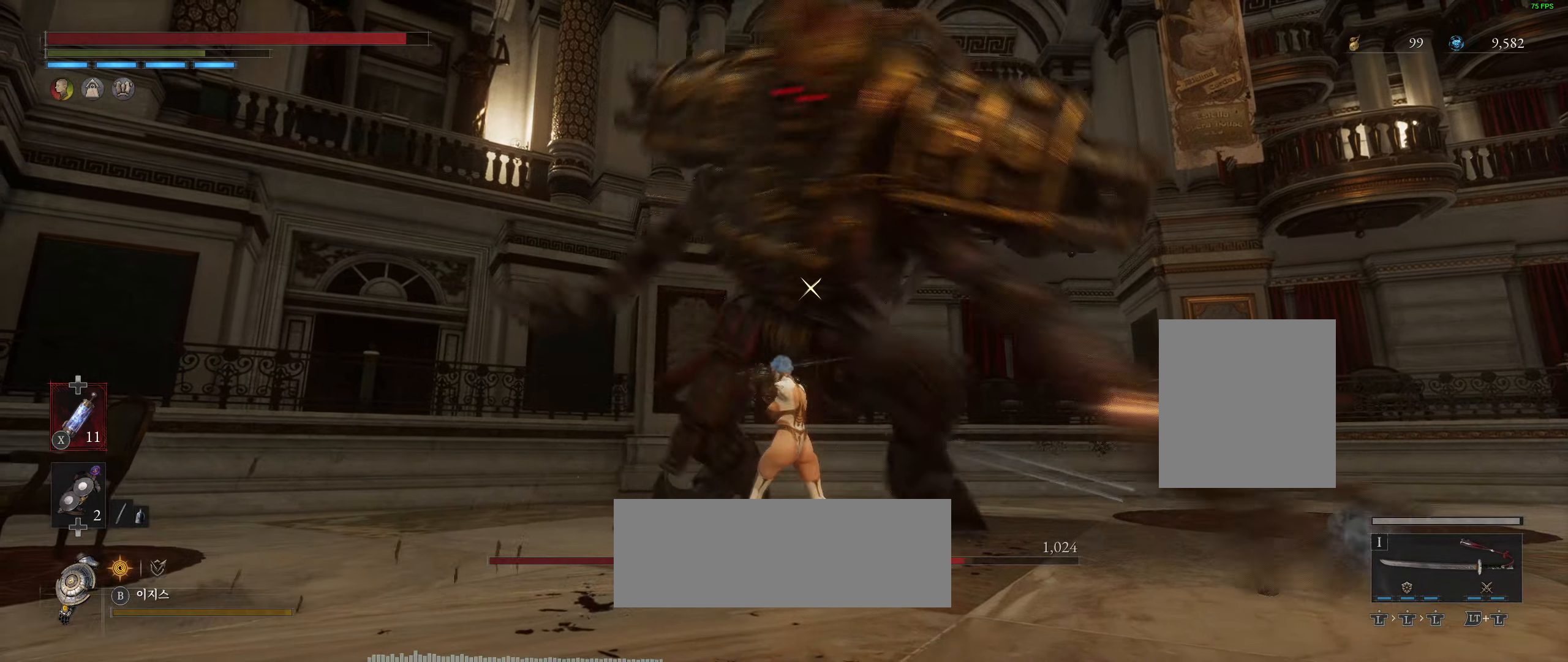
{"buttons": [], "left_stick": "center", "events": [[300, "L2", "up"]]}
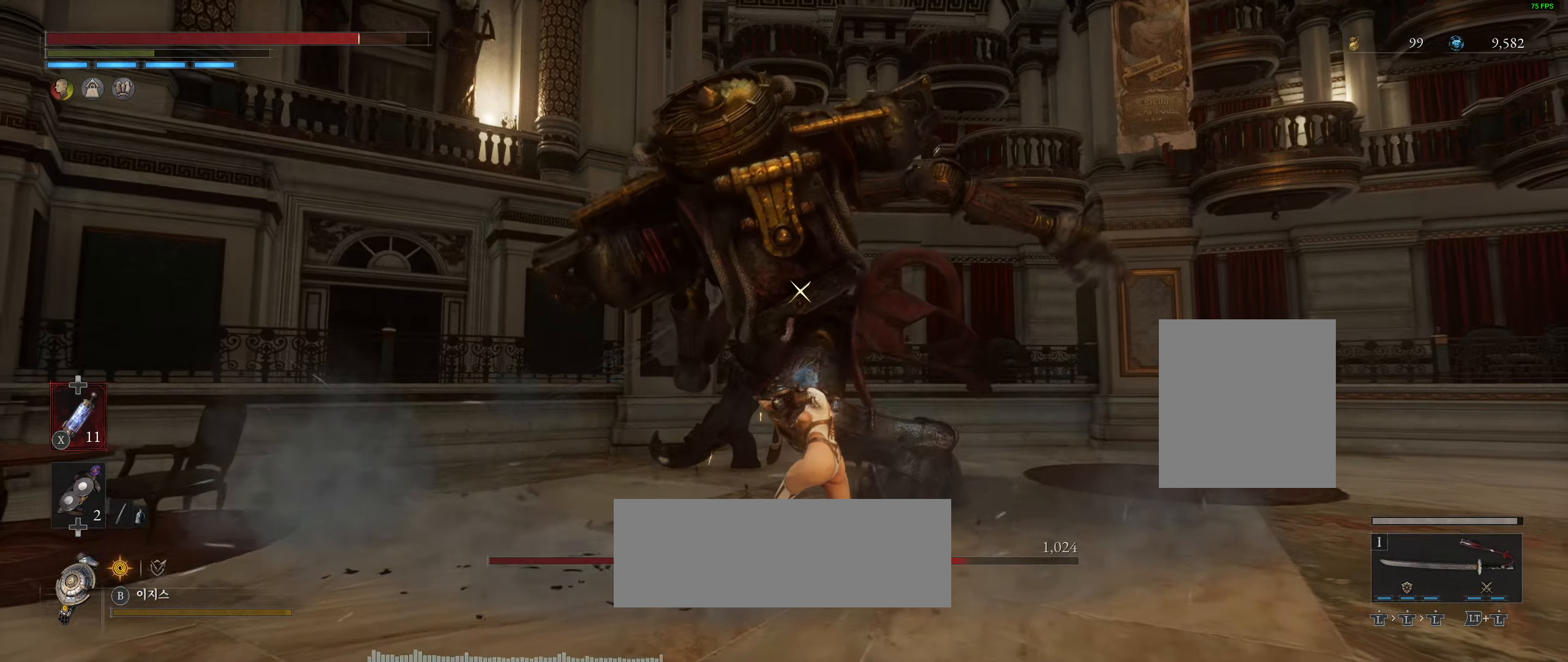
{"buttons": [], "left_stick": "center", "events": []}
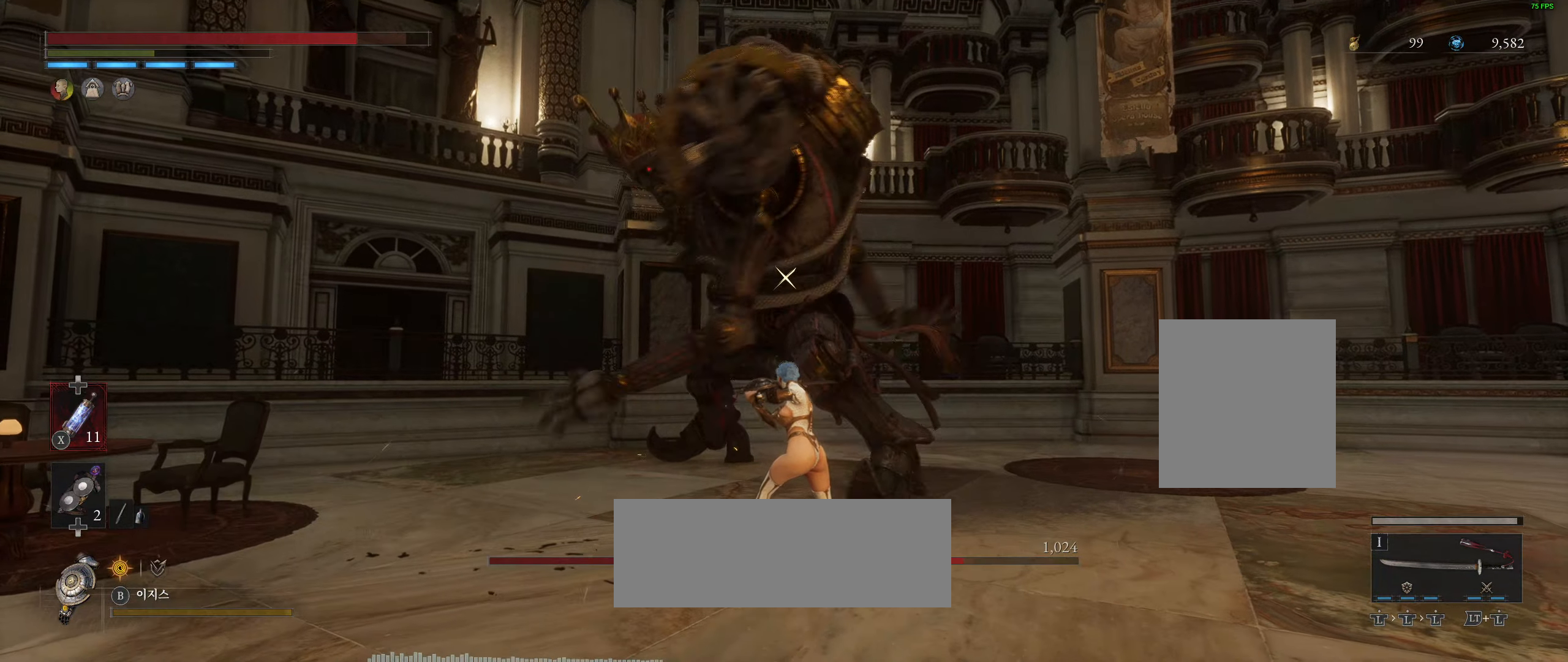
{"buttons": [], "left_stick": "center", "events": []}
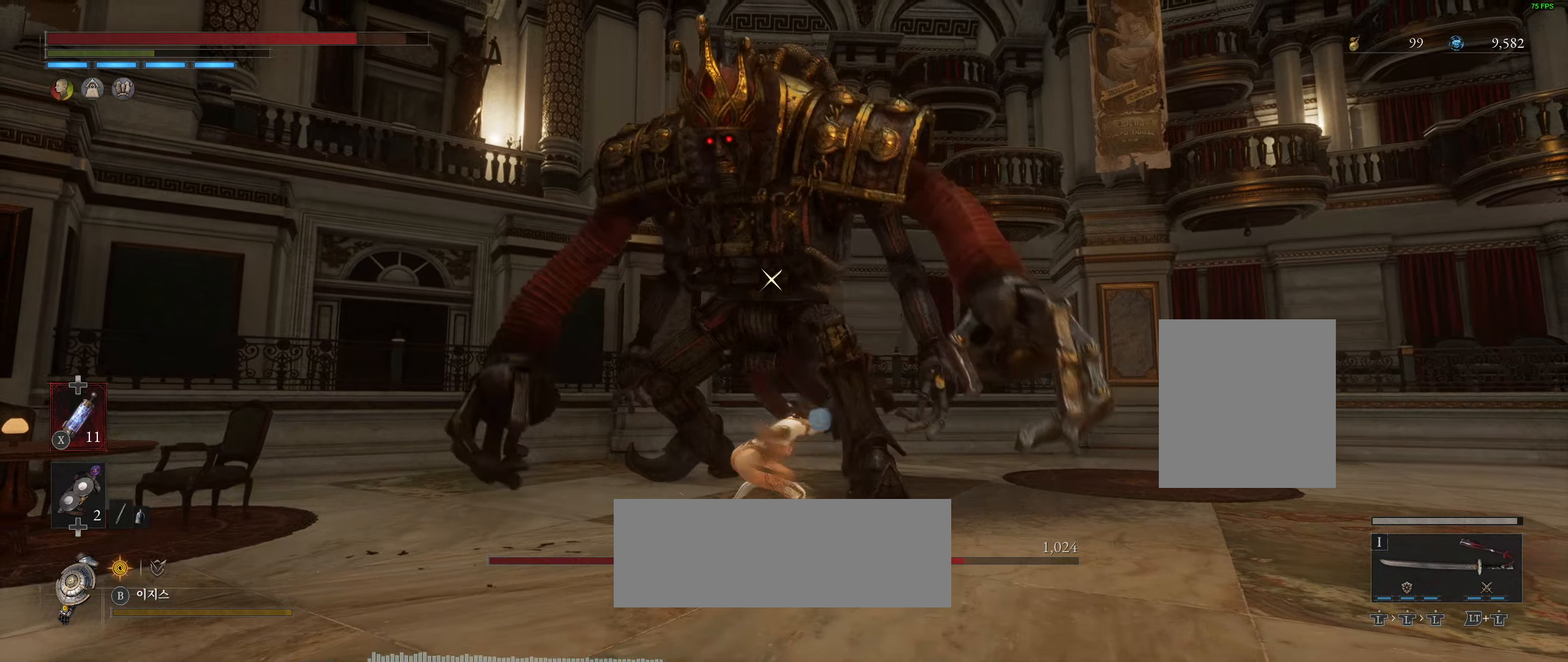
{"buttons": [], "left_stick": "center", "events": []}
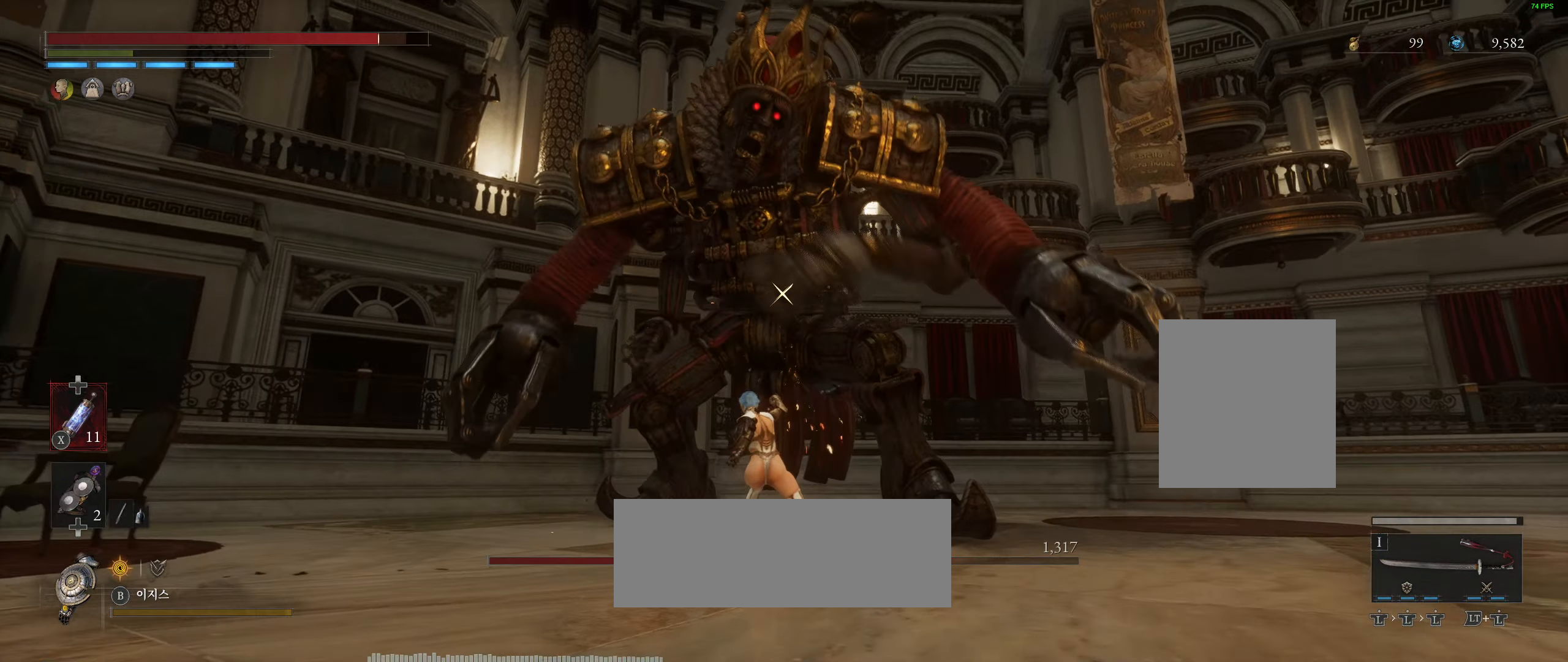
{"buttons": [], "left_stick": "center", "events": []}
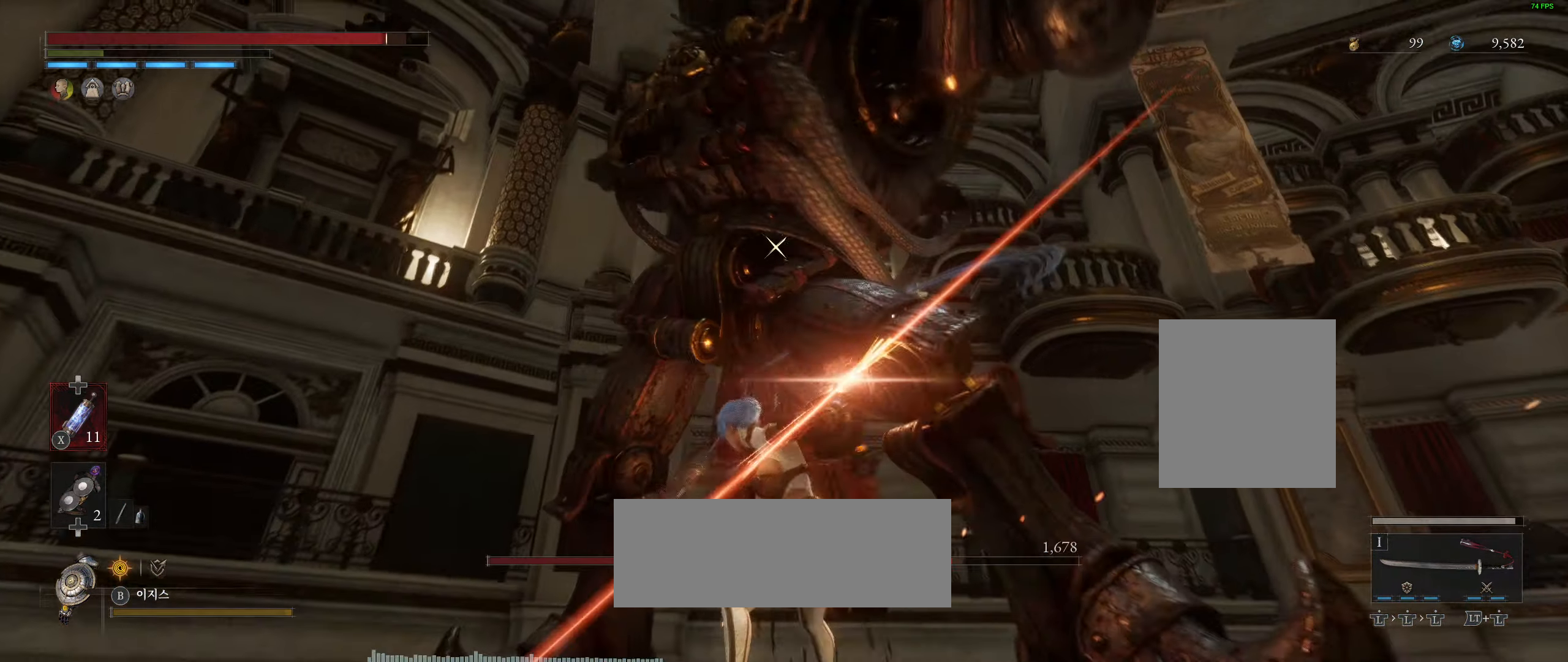
{"buttons": ["L2"], "left_stick": "center", "events": [[34, "L2", "down"], [167, "L2", "up"], [233, "L2", "down"], [316, "L2", "up"], [350, "L2", "down"]]}
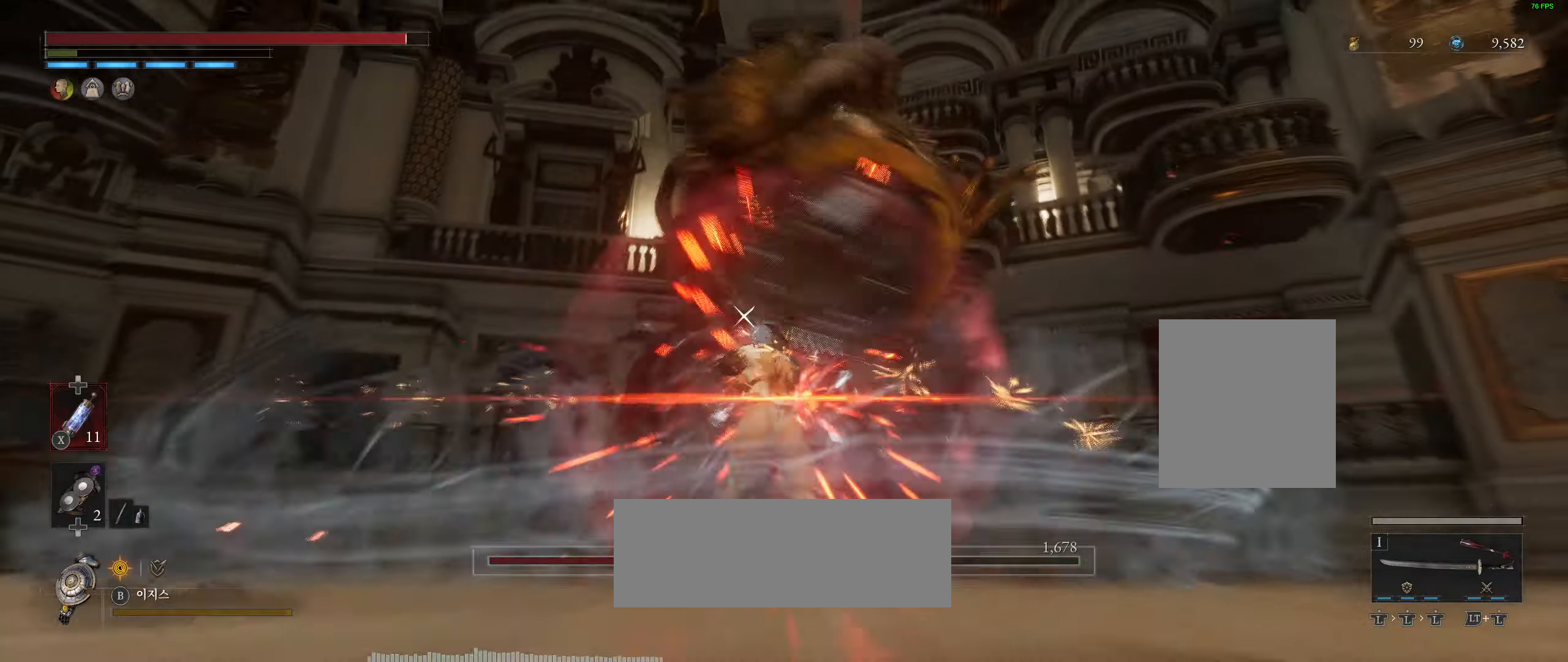
{"buttons": [], "left_stick": "center", "events": [[150, "L2", "up"]]}
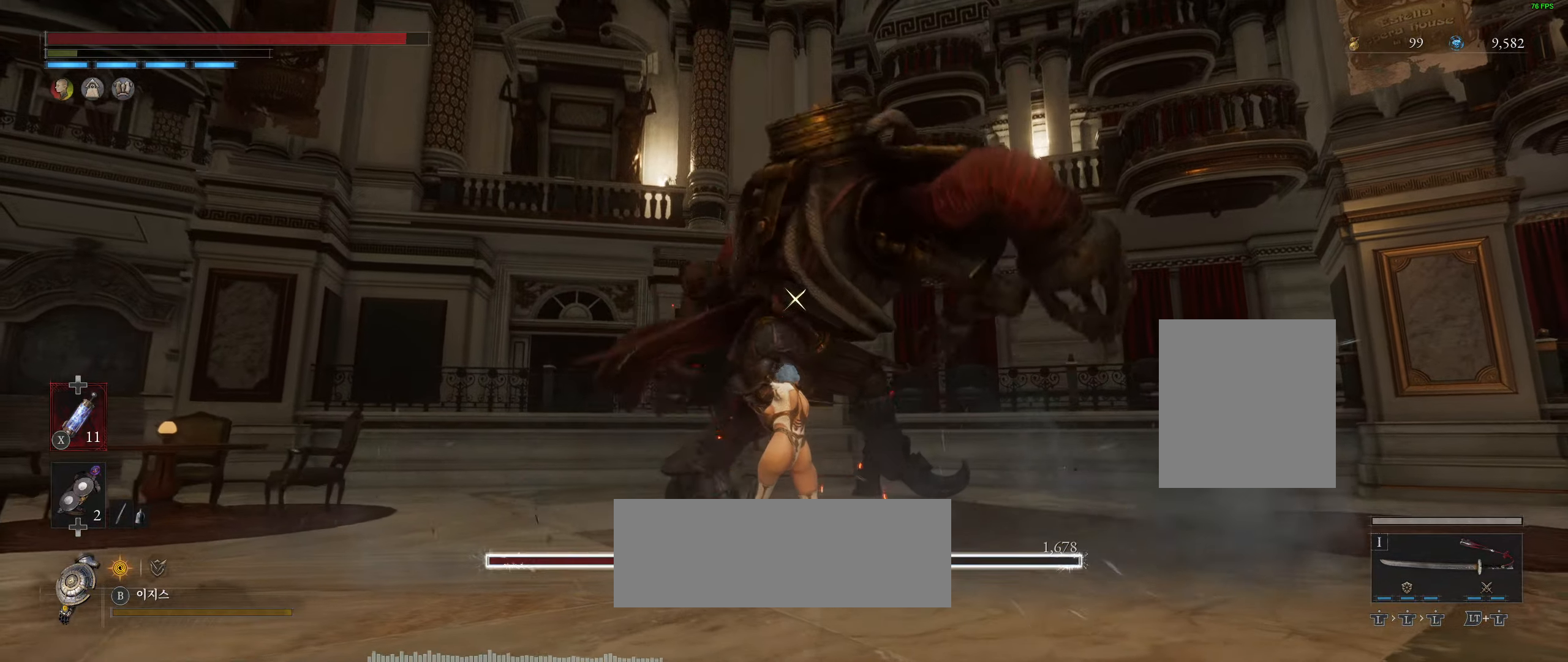
{"buttons": ["L2"], "left_stick": "center", "events": [[366, "L2", "down"]]}
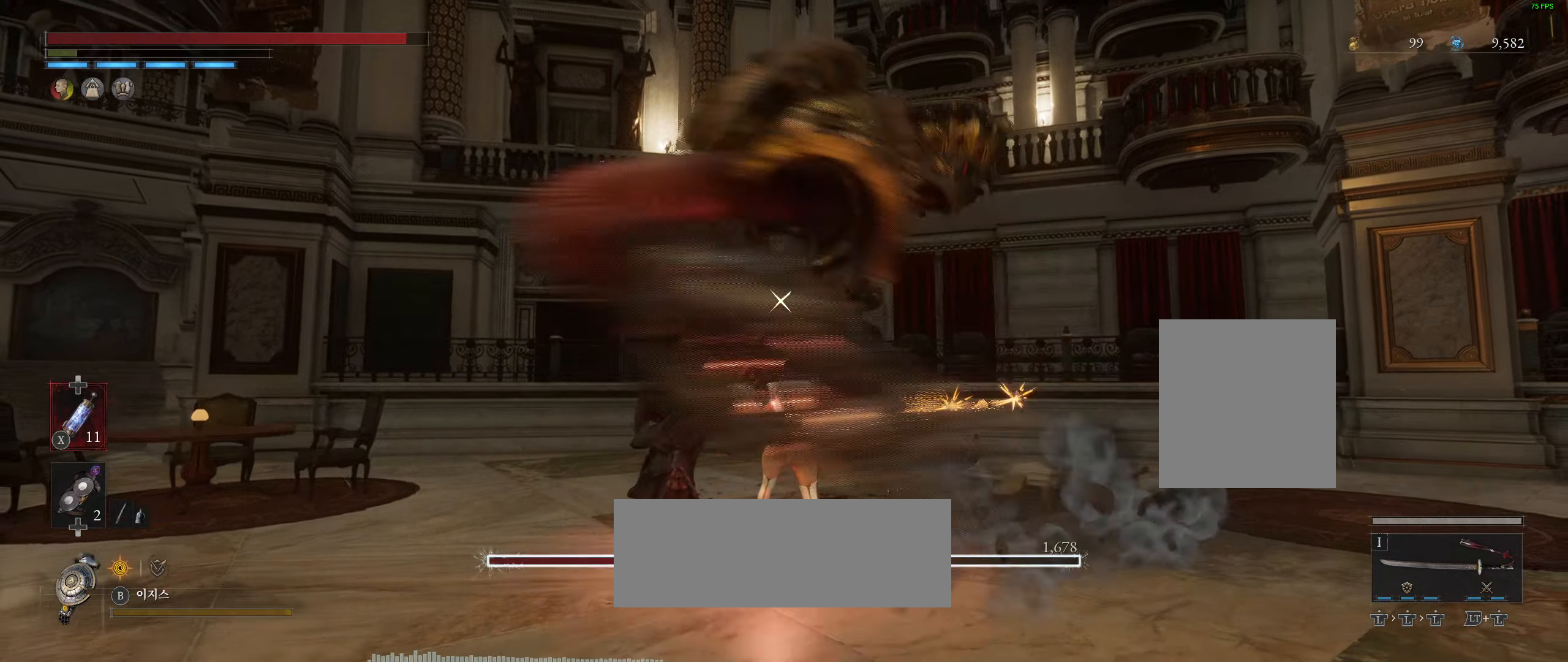
{"buttons": [], "left_stick": "center", "events": [[116, "L2", "up"]]}
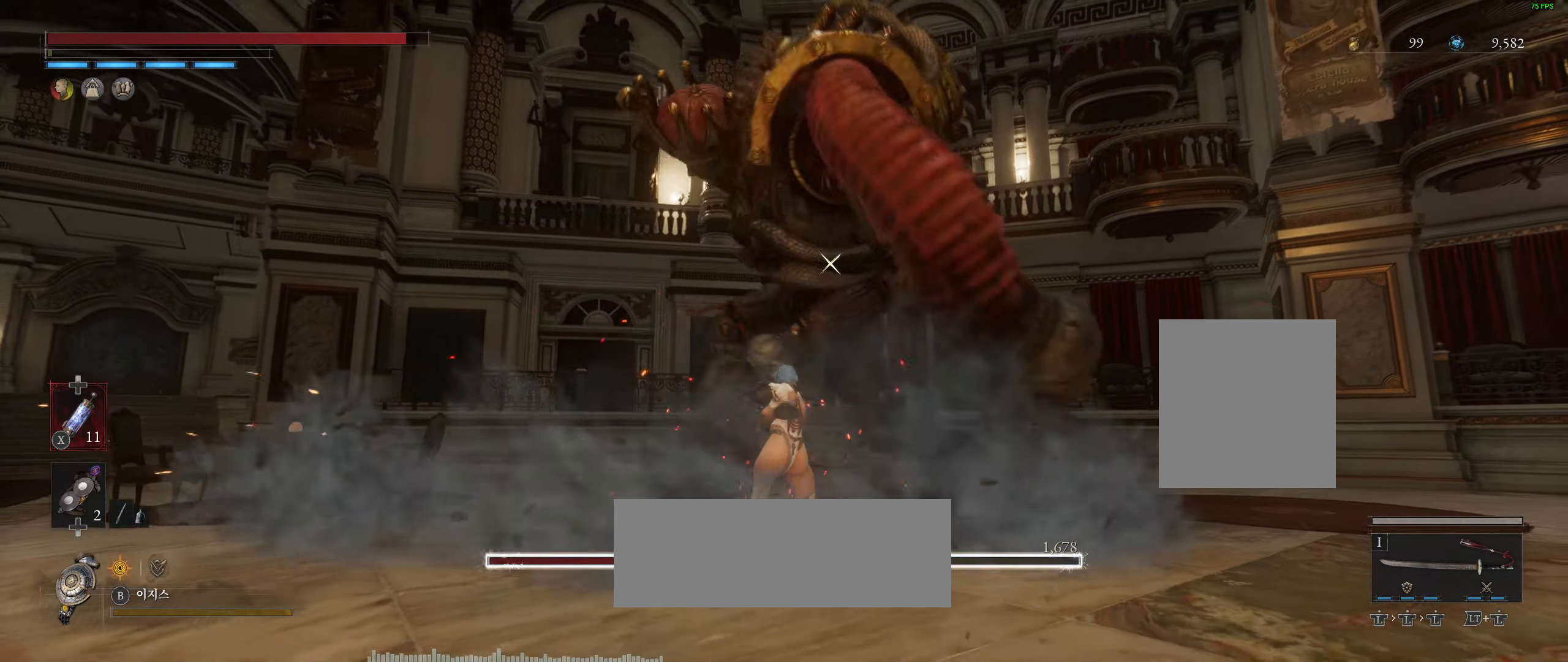
{"buttons": [], "left_stick": "up", "events": [[33, "left_stick", "up"]]}
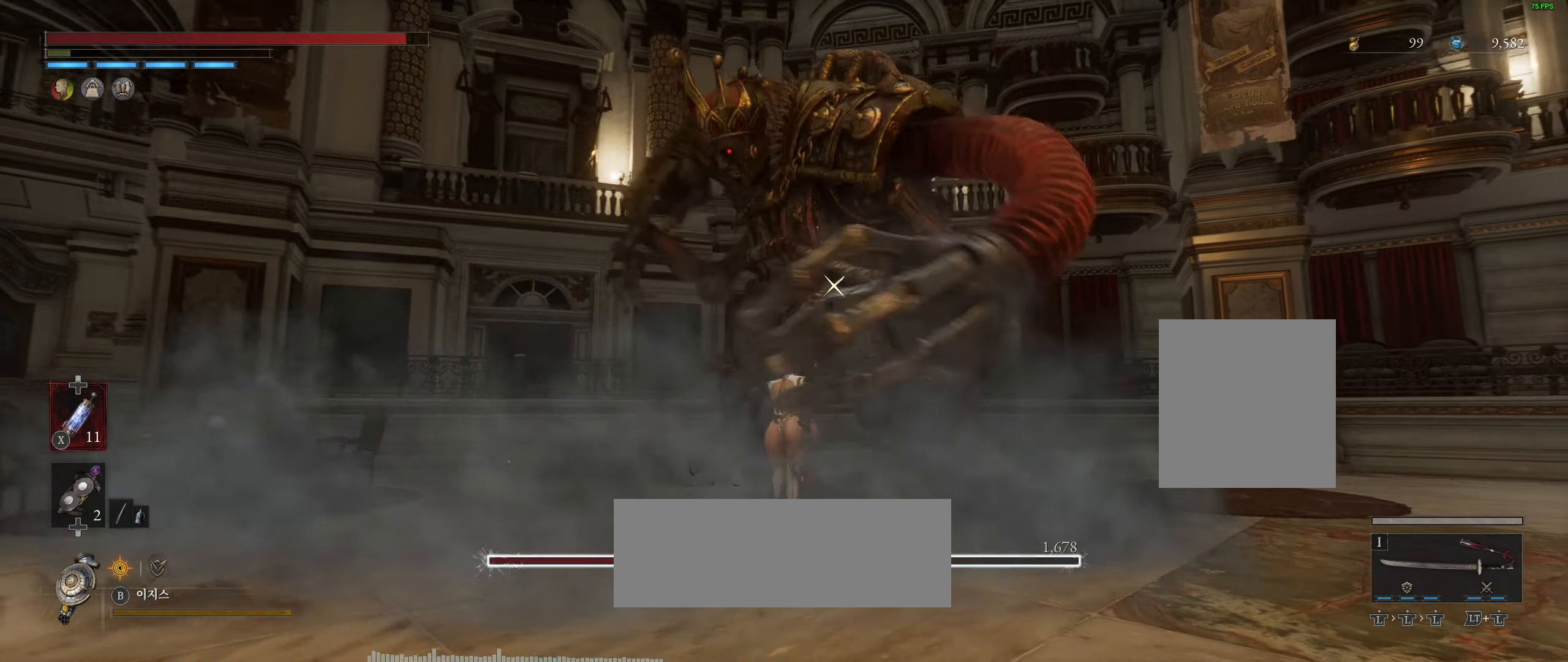
{"buttons": ["R2"], "left_stick": "up", "events": [[216, "R2", "down"]]}
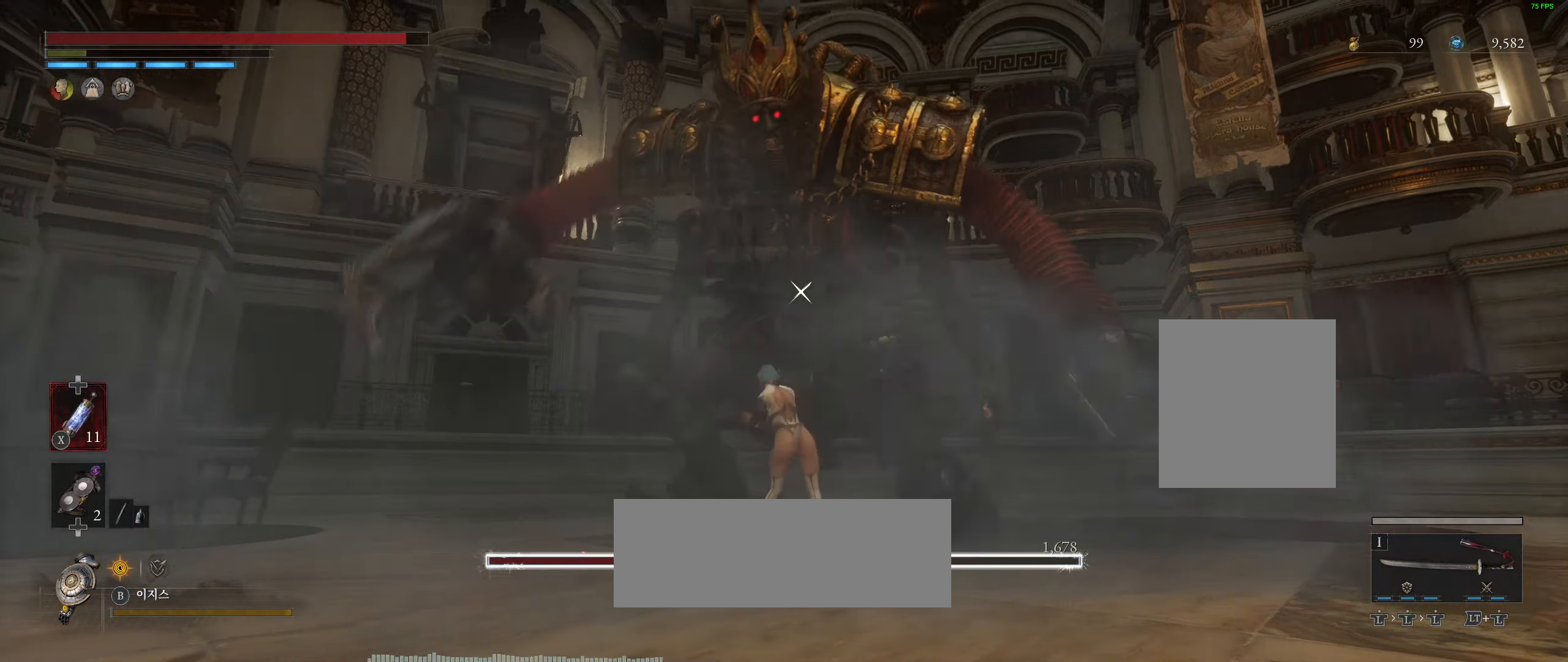
{"buttons": [], "left_stick": "center", "events": [[183, "left_stick", "center"], [450, "R2", "up"]]}
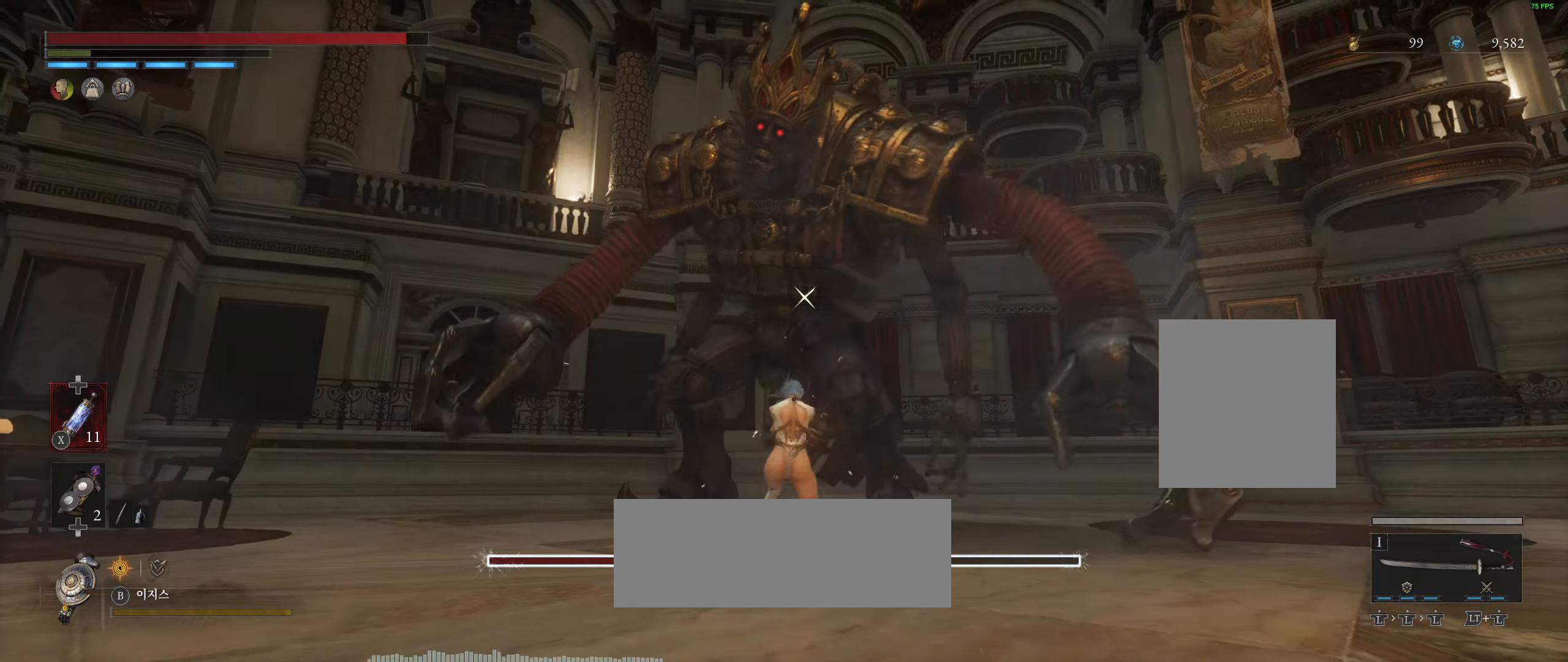
{"buttons": [], "left_stick": "center", "events": []}
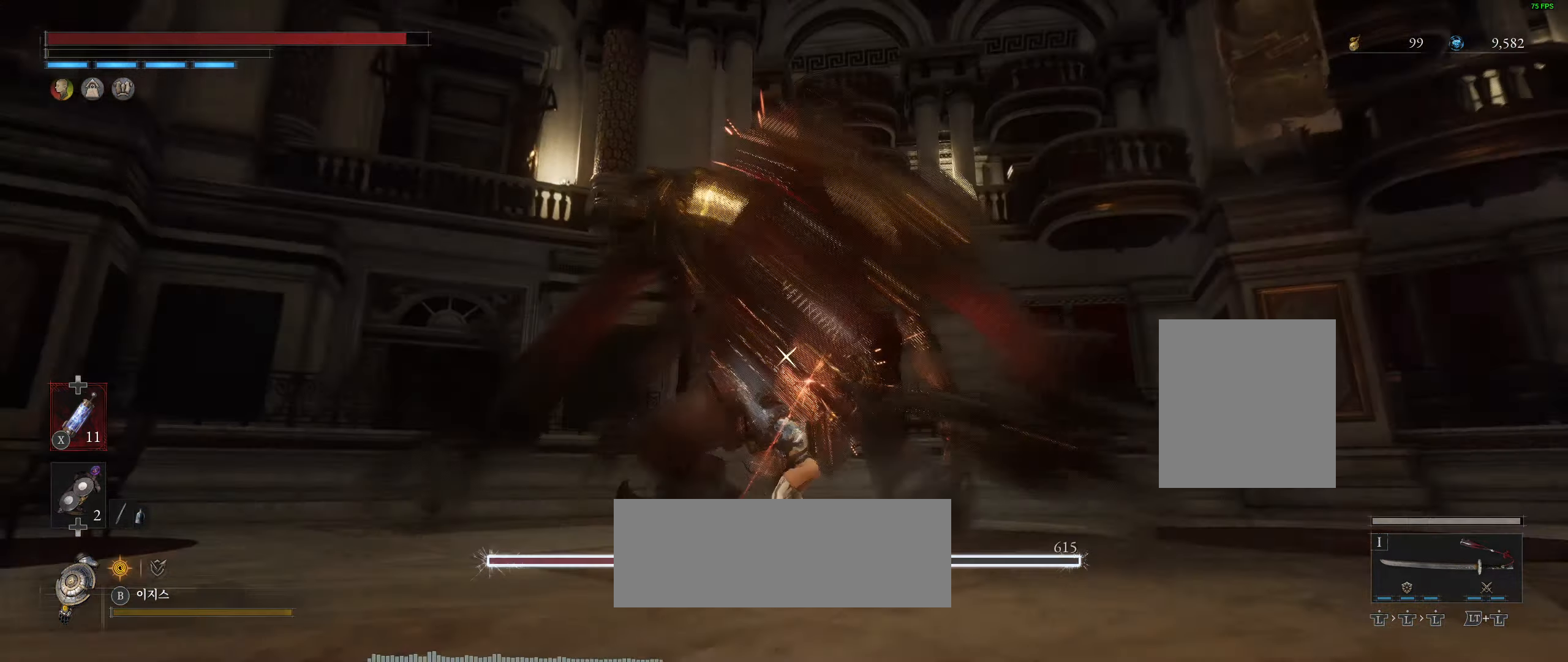
{"buttons": ["R2"], "left_stick": "center", "events": [[383, "R2", "down"]]}
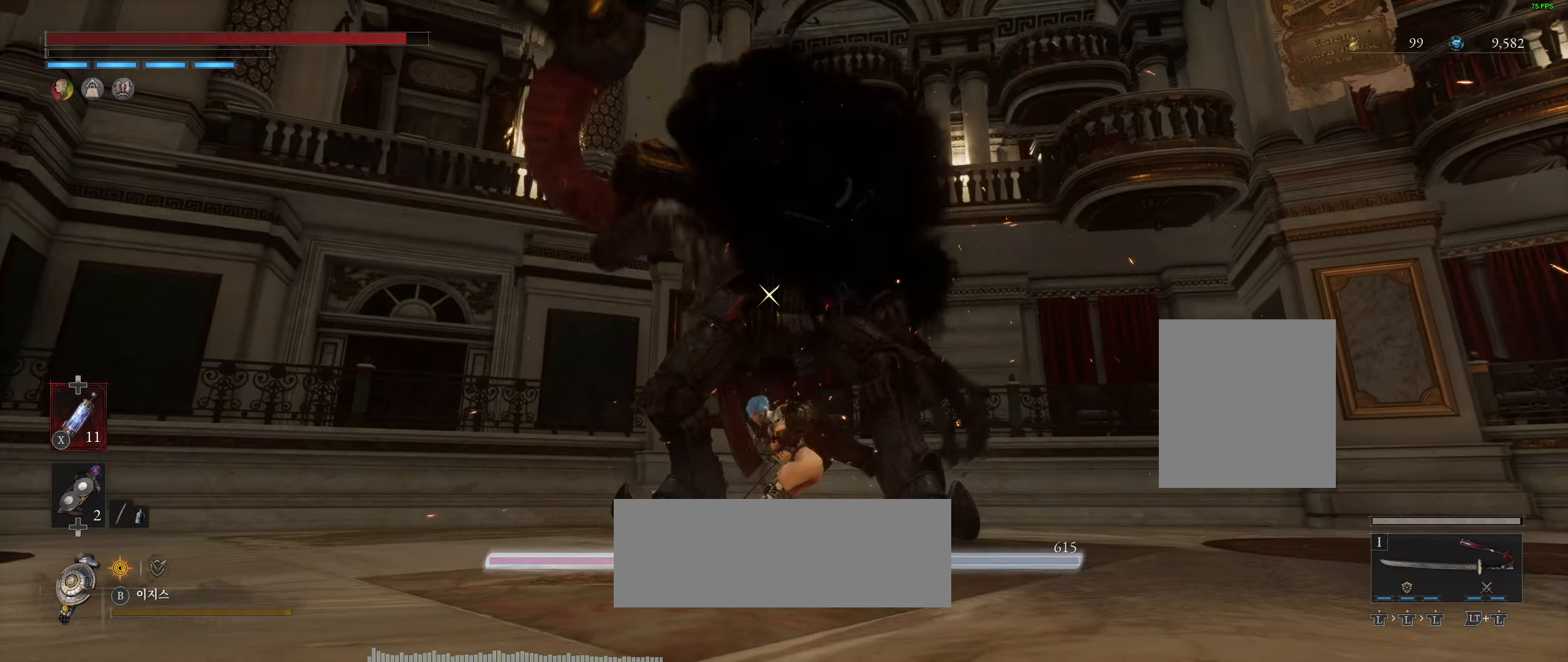
{"buttons": ["R2"], "left_stick": "center", "events": []}
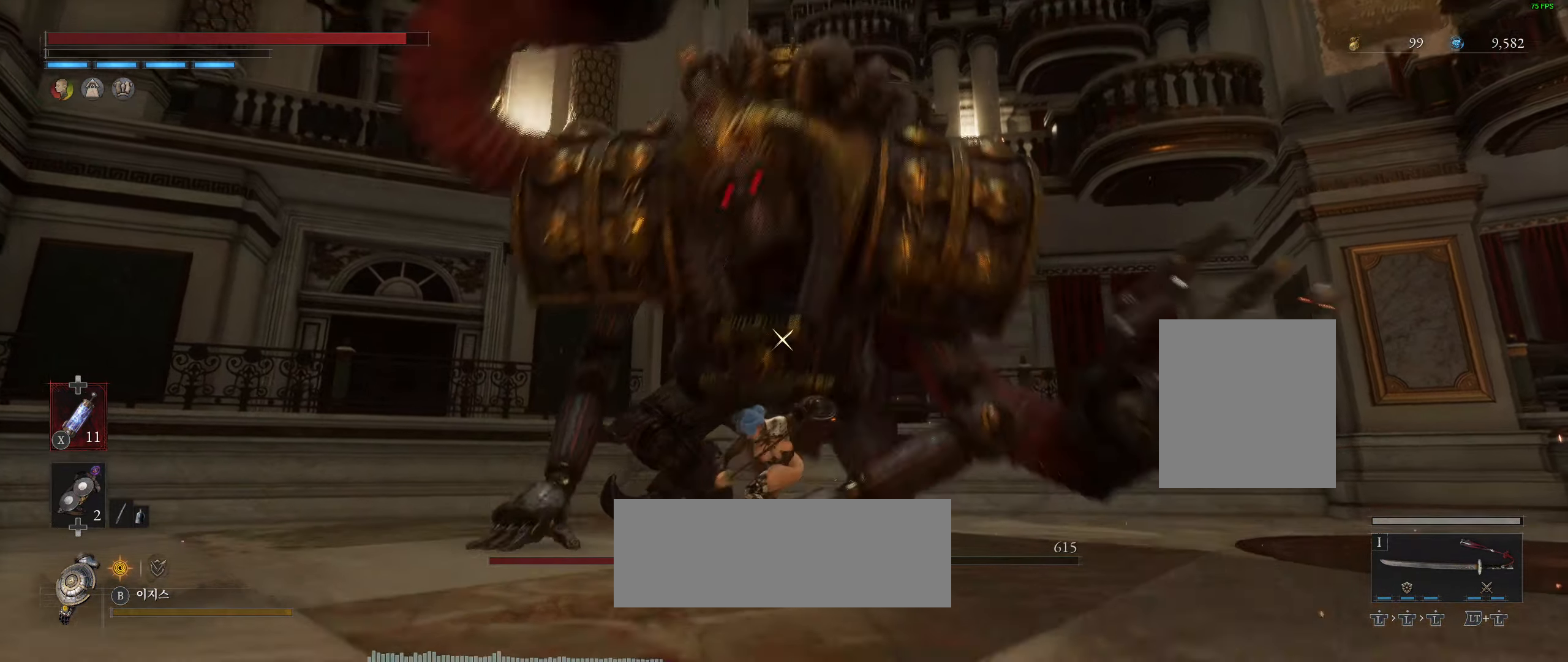
{"buttons": ["R2"], "left_stick": "center", "events": []}
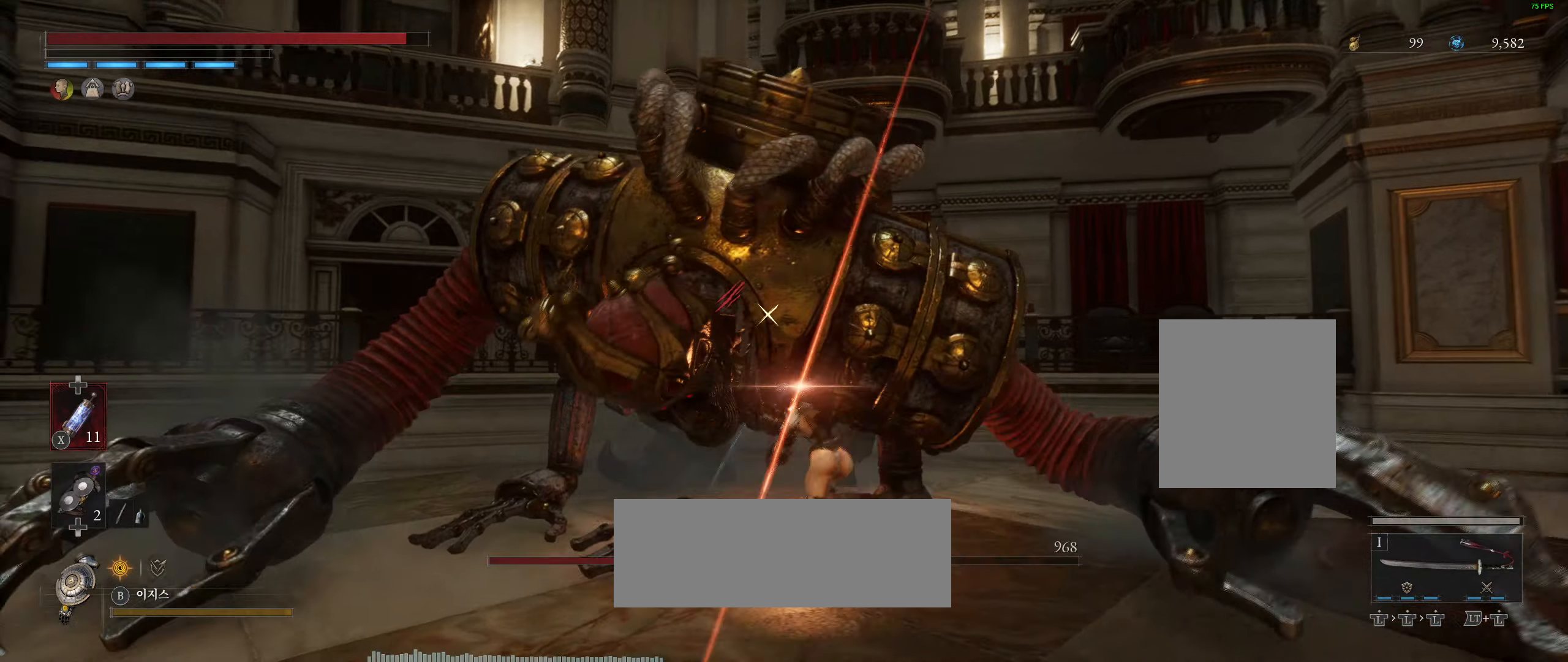
{"buttons": ["R2"], "left_stick": "center", "events": []}
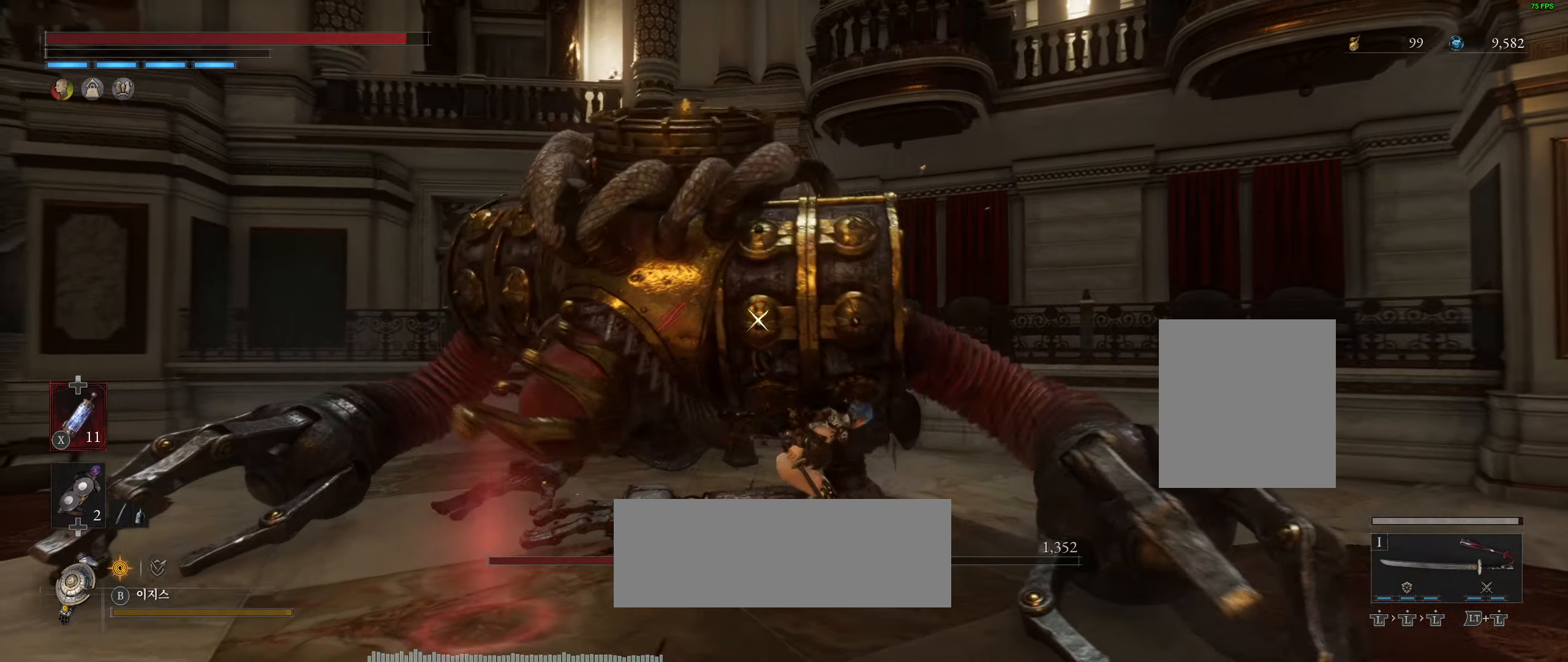
{"buttons": [], "left_stick": "center", "events": [[117, "R2", "up"]]}
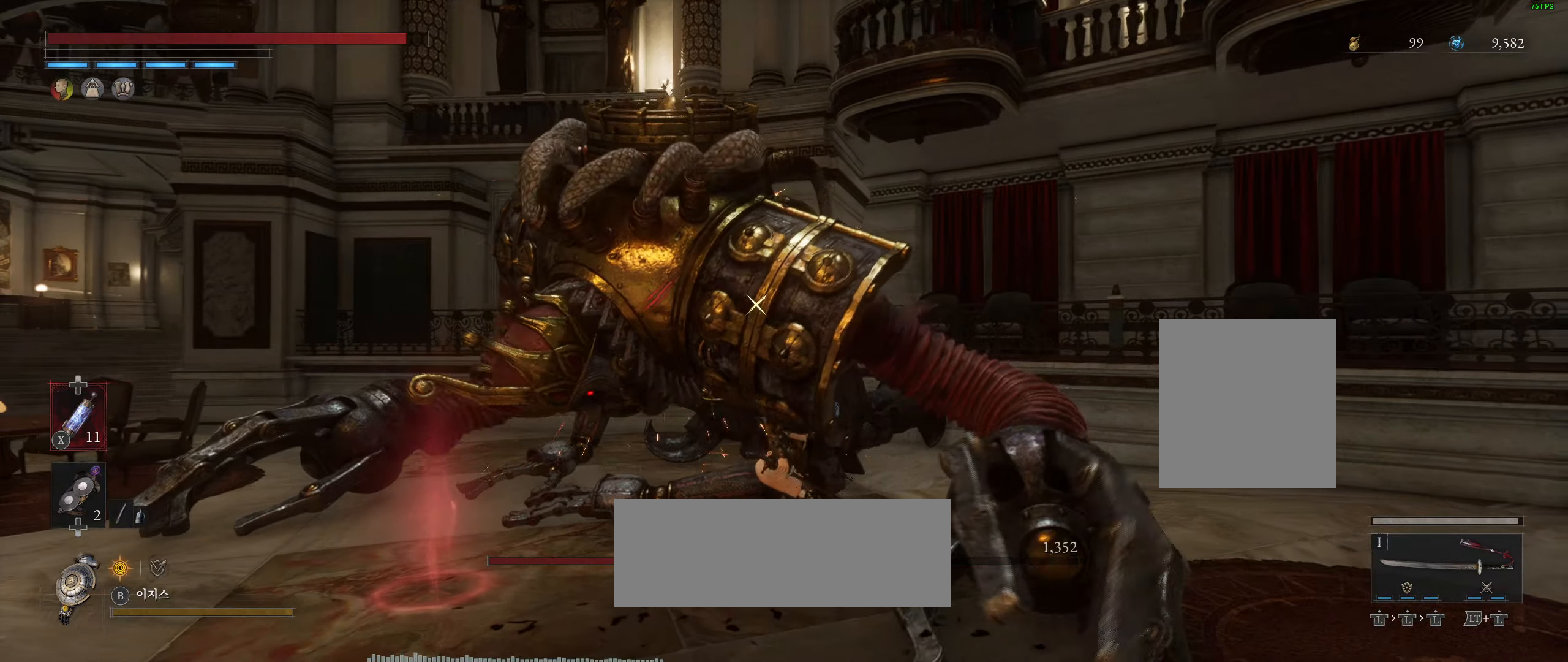
{"buttons": [], "left_stick": "center", "events": []}
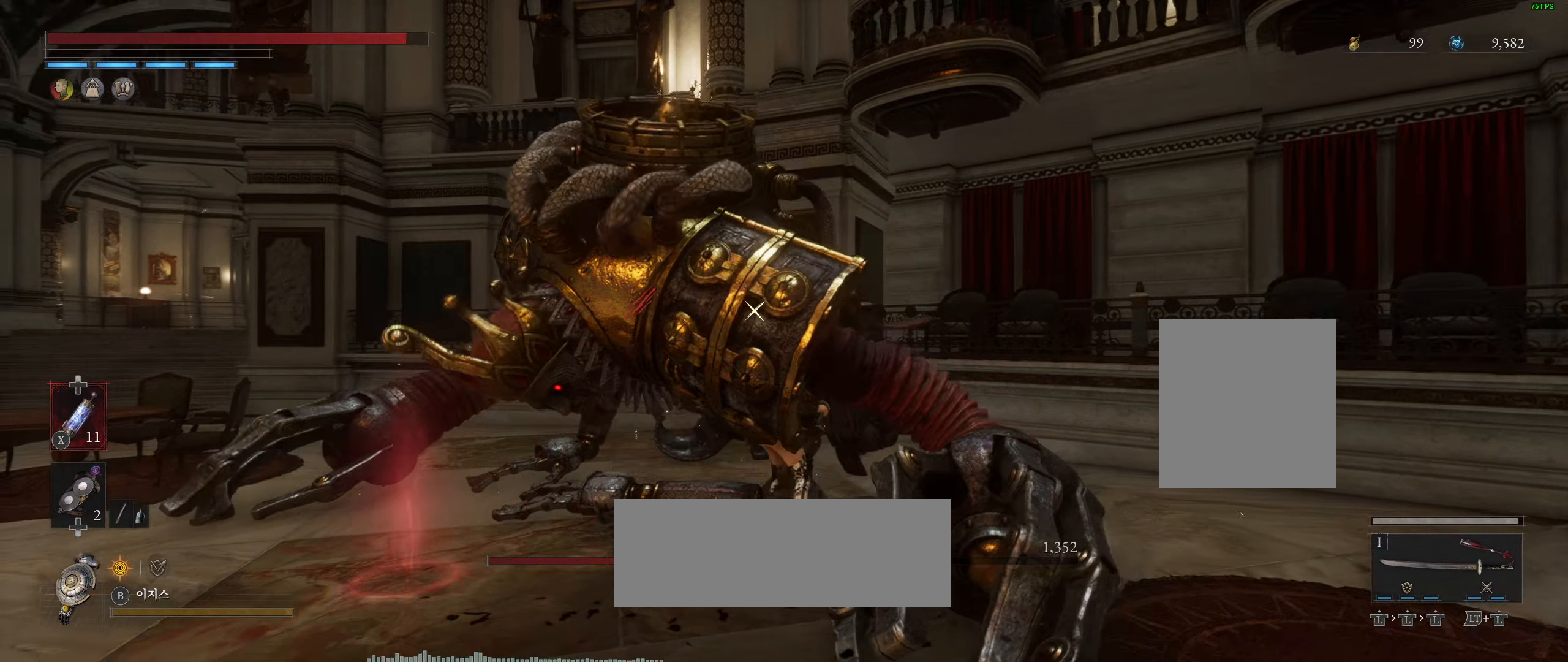
{"buttons": [], "left_stick": "down", "events": [[100, "left_stick", "down-right"], [500, "left_stick", "down"]]}
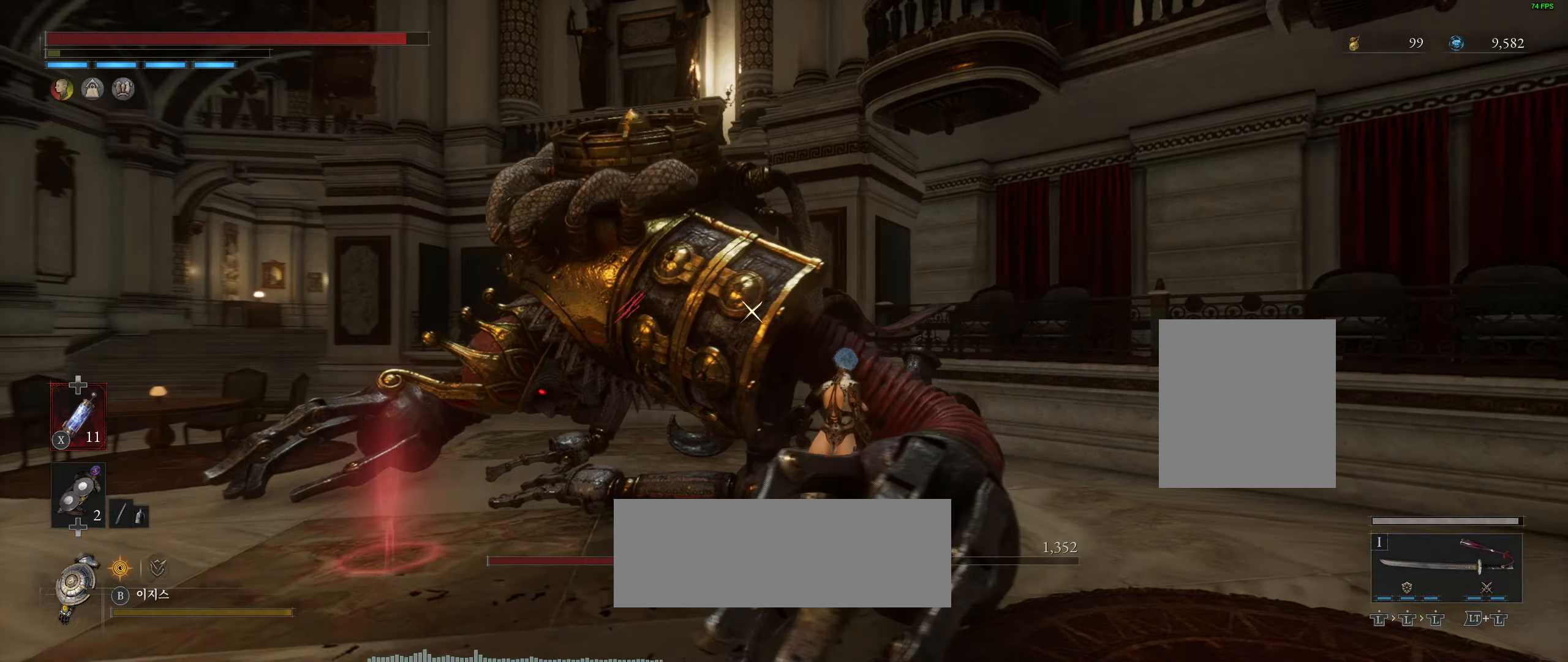
{"buttons": [], "left_stick": "left", "events": [[133, "left_stick", "down-left"], [400, "left_stick", "left"]]}
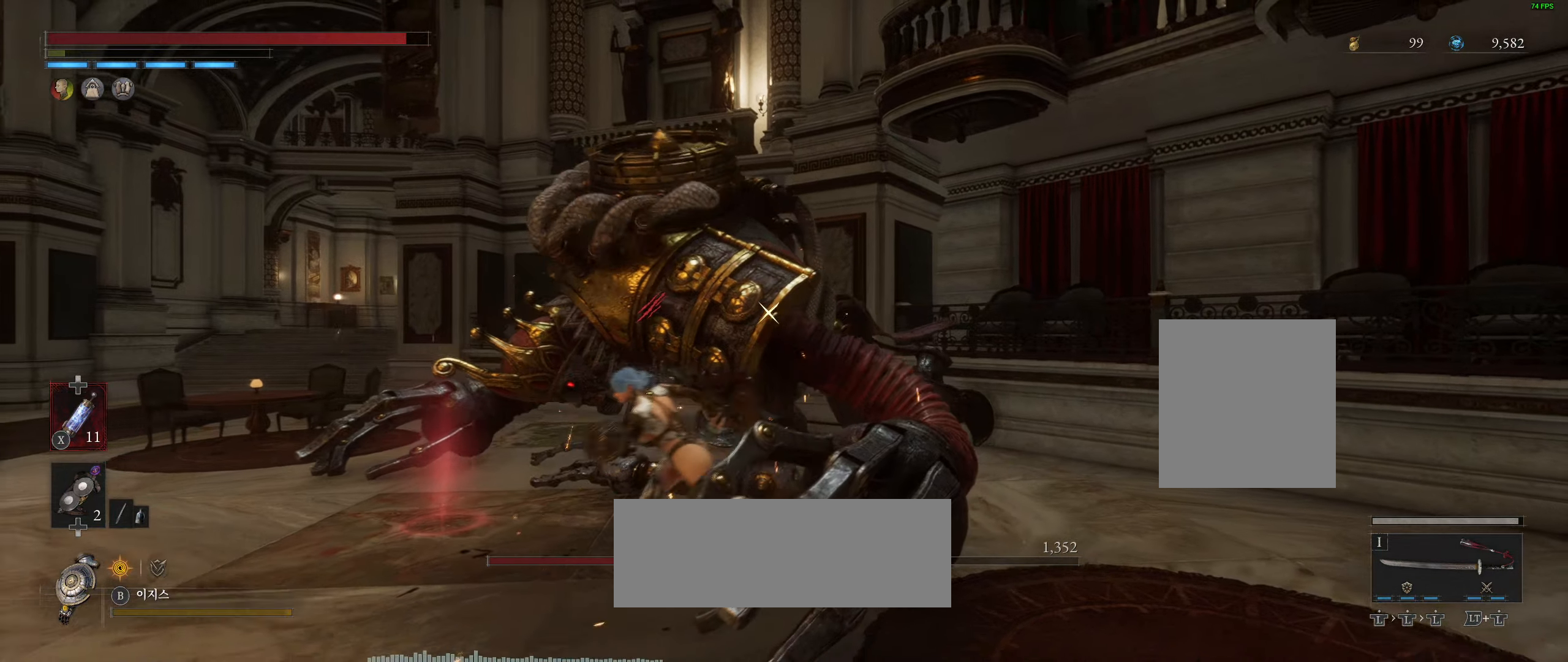
{"buttons": [], "left_stick": "up-left", "events": [[217, "left_stick", "up-left"]]}
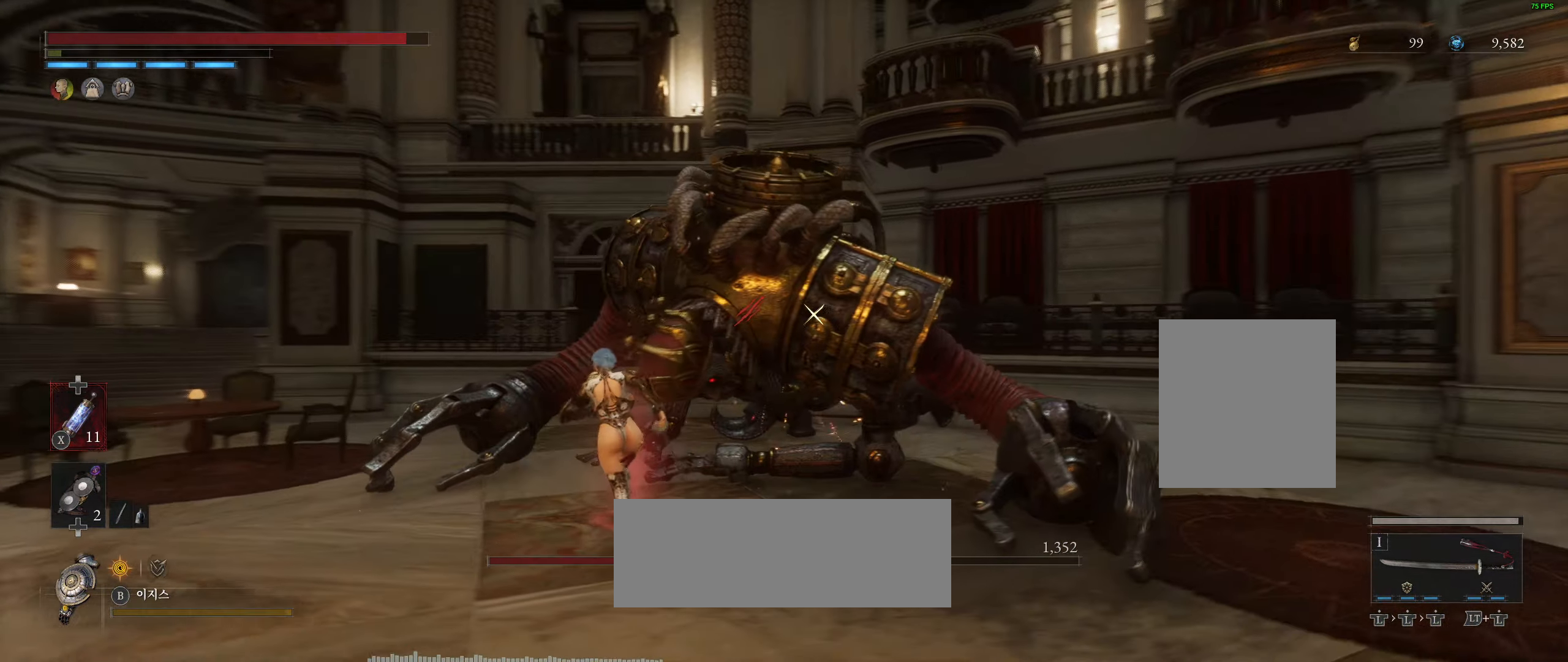
{"buttons": [], "left_stick": "center", "events": [[50, "left_stick", "center"]]}
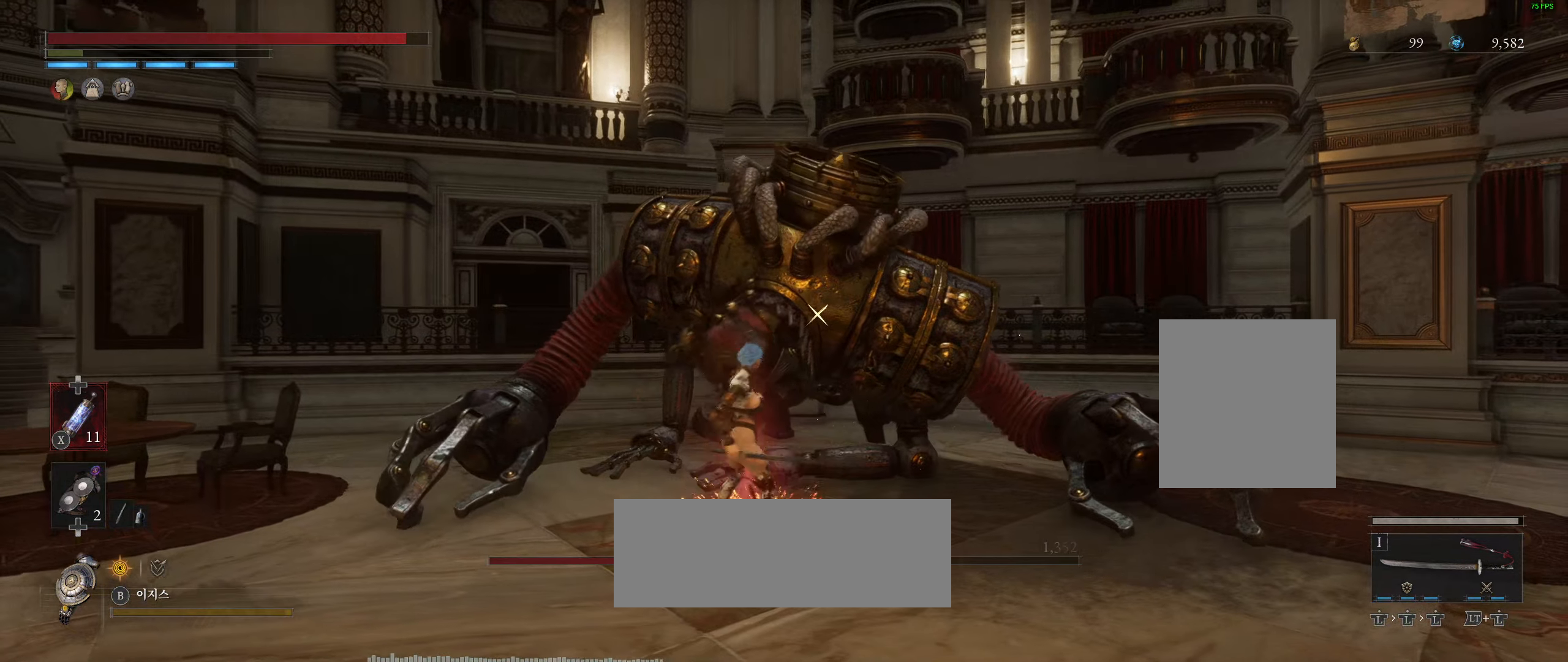
{"buttons": [], "left_stick": "center", "events": []}
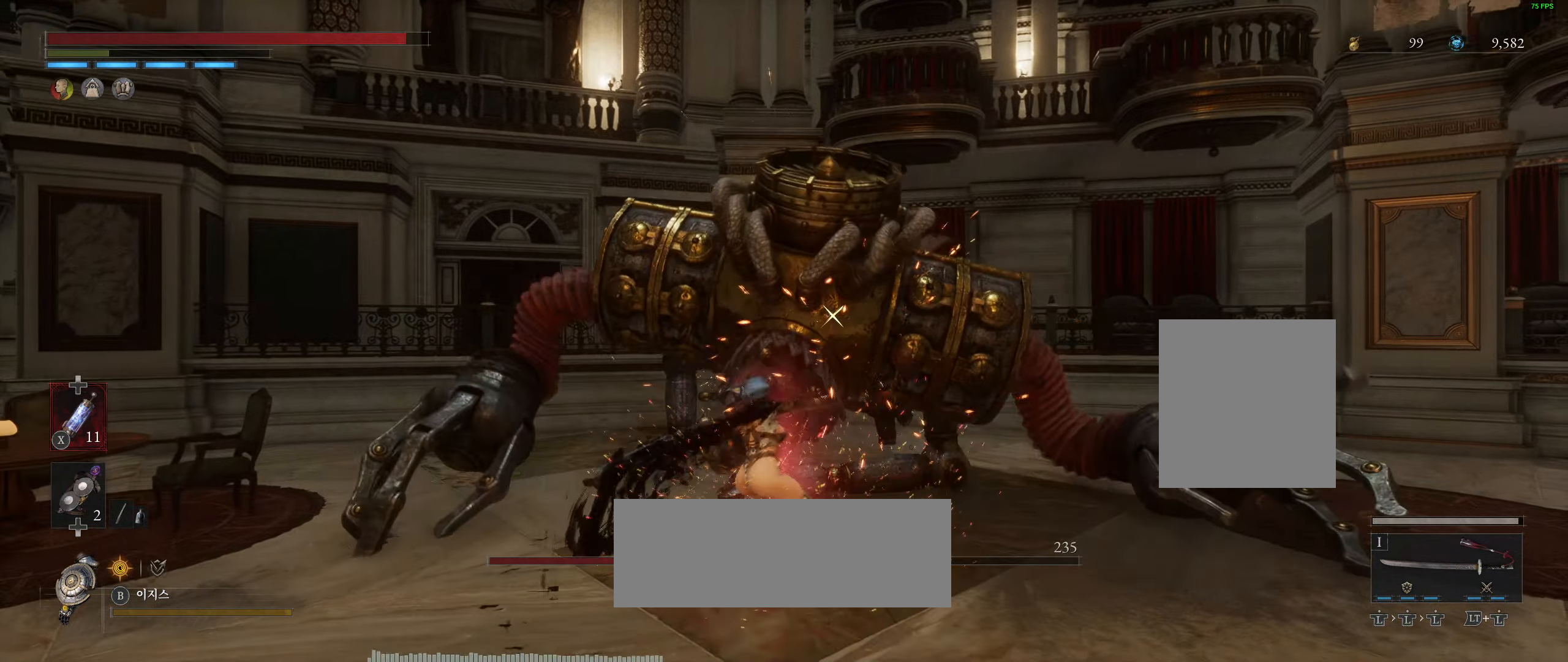
{"buttons": [], "left_stick": "center", "events": []}
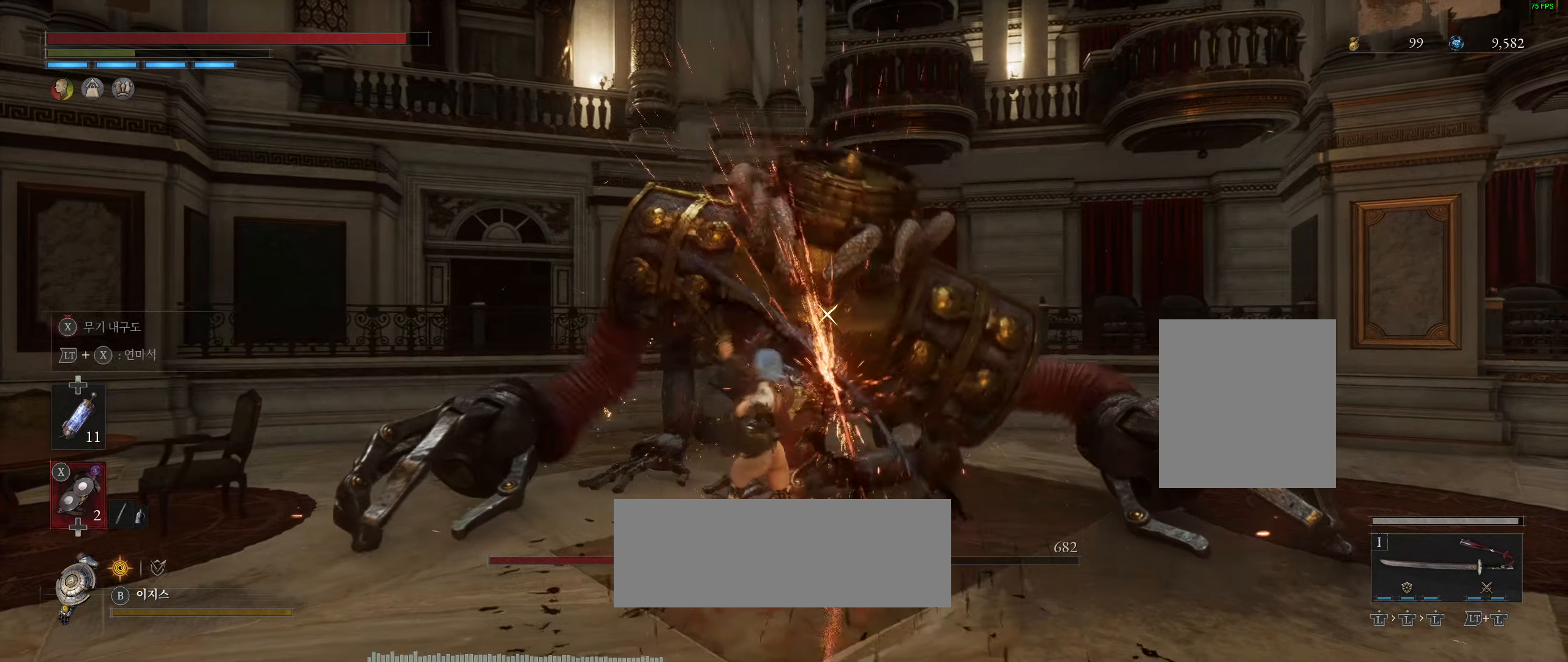
{"buttons": [], "left_stick": "center", "events": []}